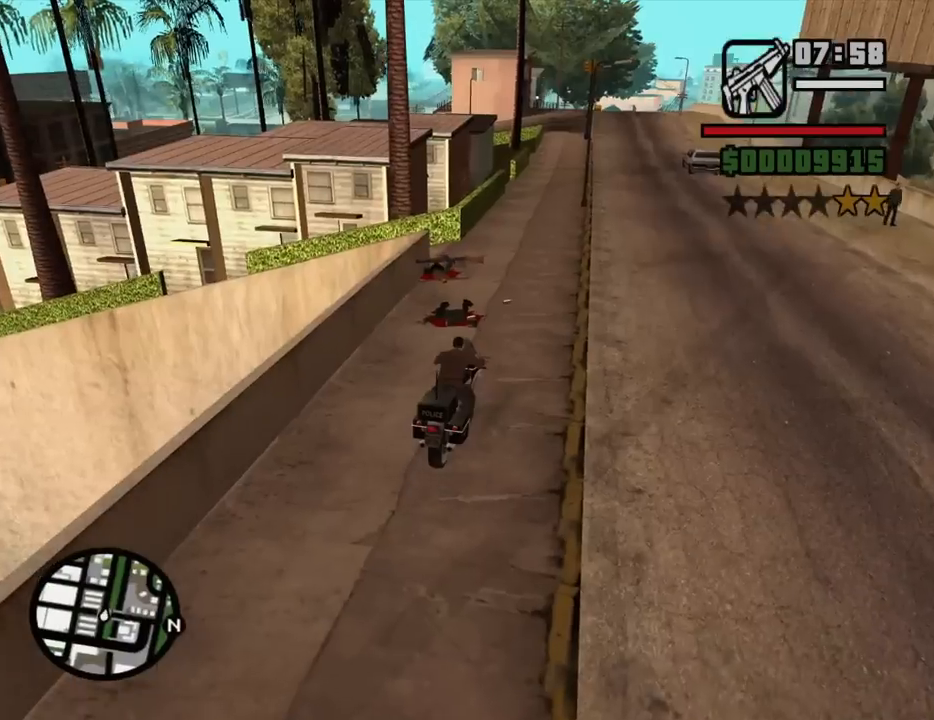
Gameplay with keyboard and mouse; each line is a JSON object with the keys and mouse buttons held at the frame after it. "events" lists presses ("down") and releases ("up") of "1", "2", "3", "4", "5", "6", "8", "a", "alt", "c", "ctrl", "d", "down", "e", "escape", "f", "f1", "f2", "f3", "g", "h", "left", "num2", "q", "r", "right", "s", "shift", "space", "t", "tab", "up", "v", "w", "x", "z", "mouse_left", "mouse_middle", "mouse_right", "mouse_wheel_up" and "mouse_wheel_down" between this image and that frame as [ms after this image, input, new state], when the widget could be followed in between. "mouse_left", "mouse_middle", "mouse_right", "mouse_wheel_up", "mouse_wheel_down" = the "left", "middle", "right", "wheel_up", "wheel_down" buttons of the "mouse" list. No other keys are recorded. Mouse movement is not recorded.
{"keys": [], "mouse": [], "events": []}
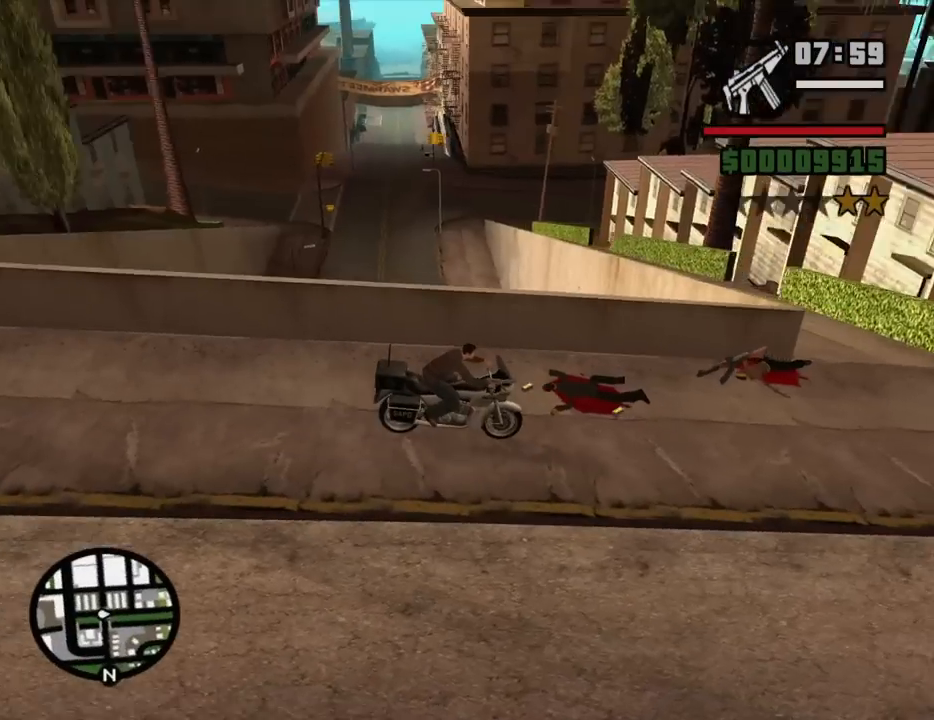
{"keys": [], "mouse": [], "events": []}
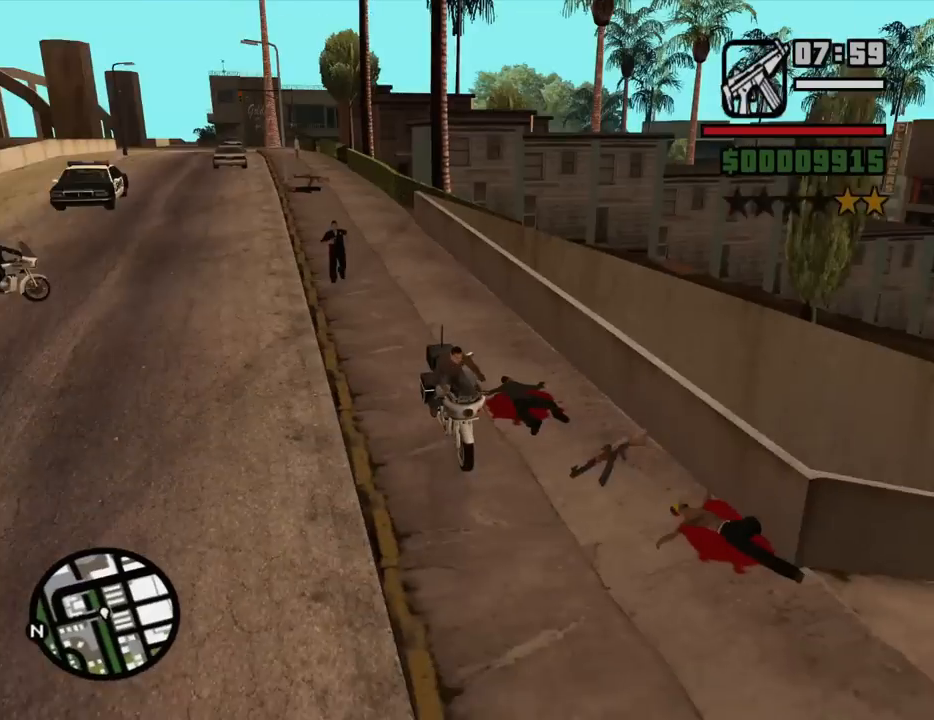
{"keys": ["a"], "mouse": [], "events": [[350, "a", "down"]]}
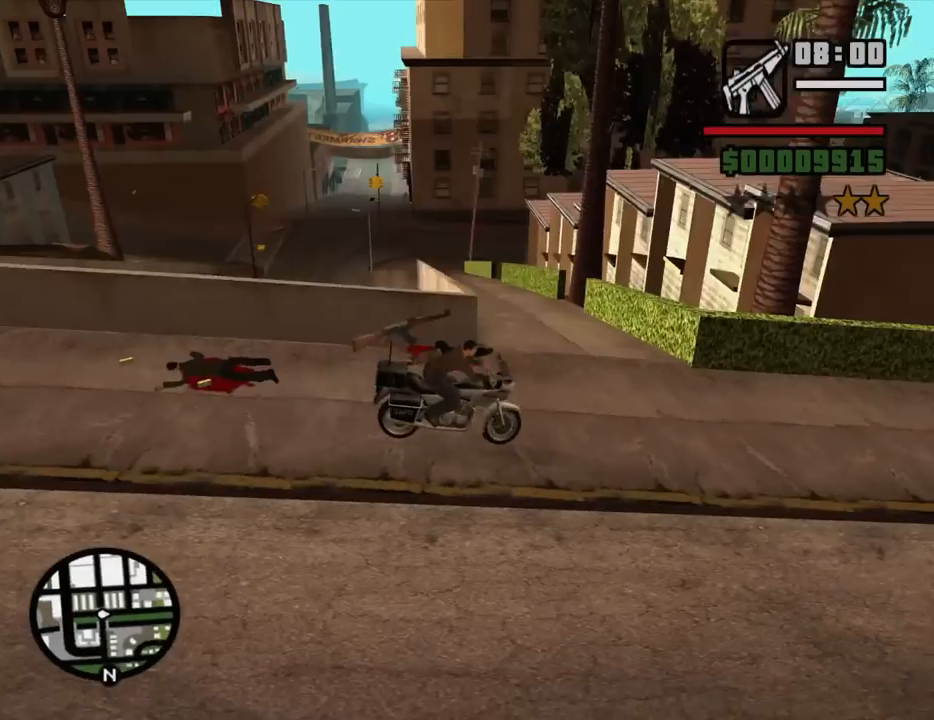
{"keys": ["a"], "mouse": [], "events": []}
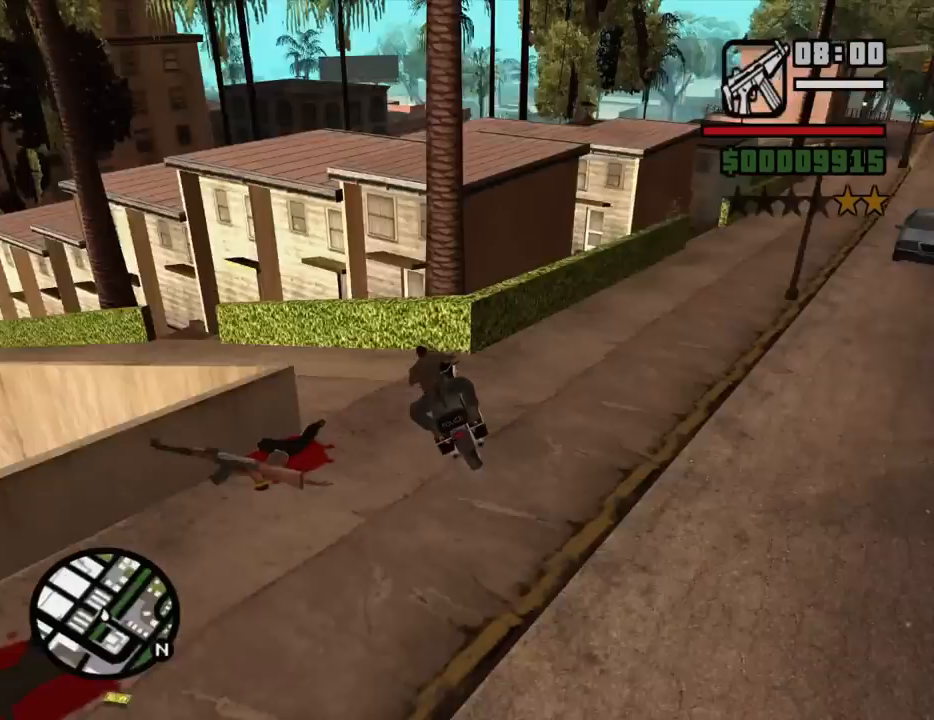
{"keys": [], "mouse": [], "events": [[100, "a", "up"]]}
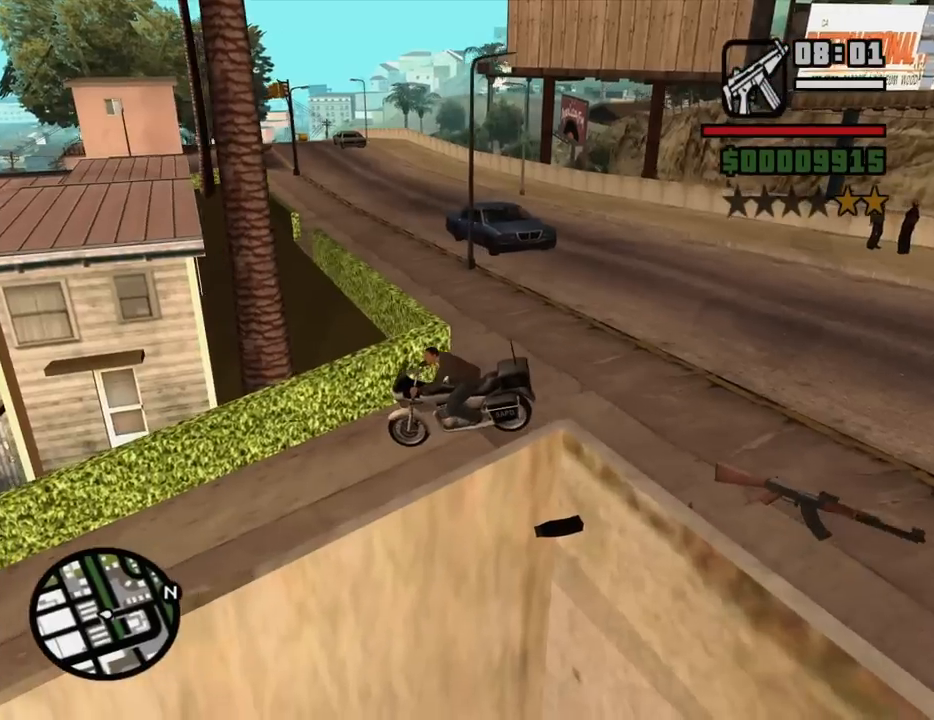
{"keys": [], "mouse": [], "events": [[67, "a", "down"], [300, "a", "up"]]}
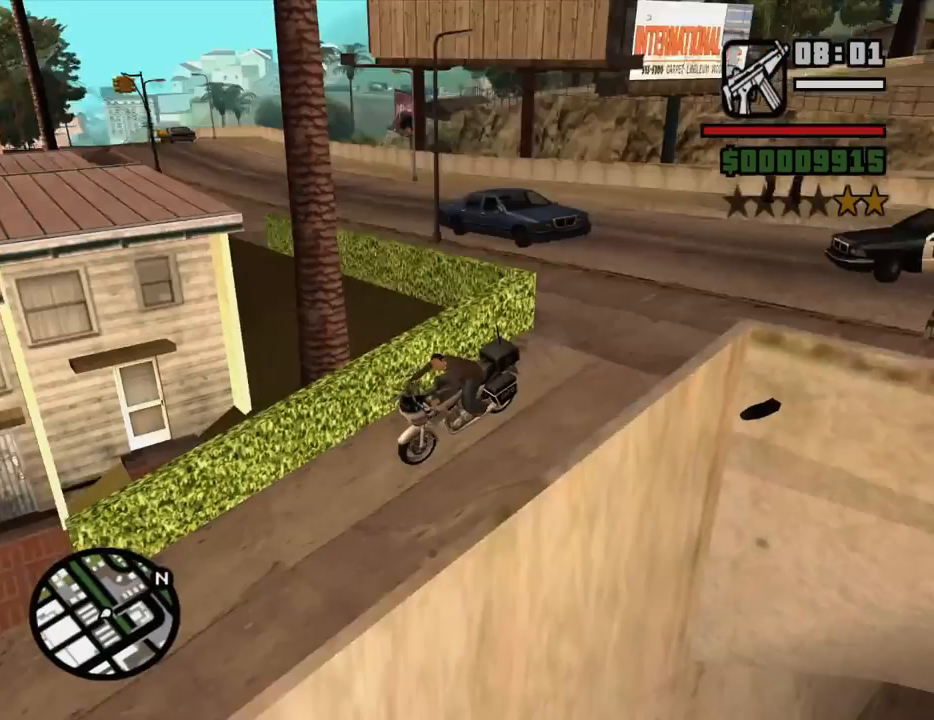
{"keys": [], "mouse": [], "events": []}
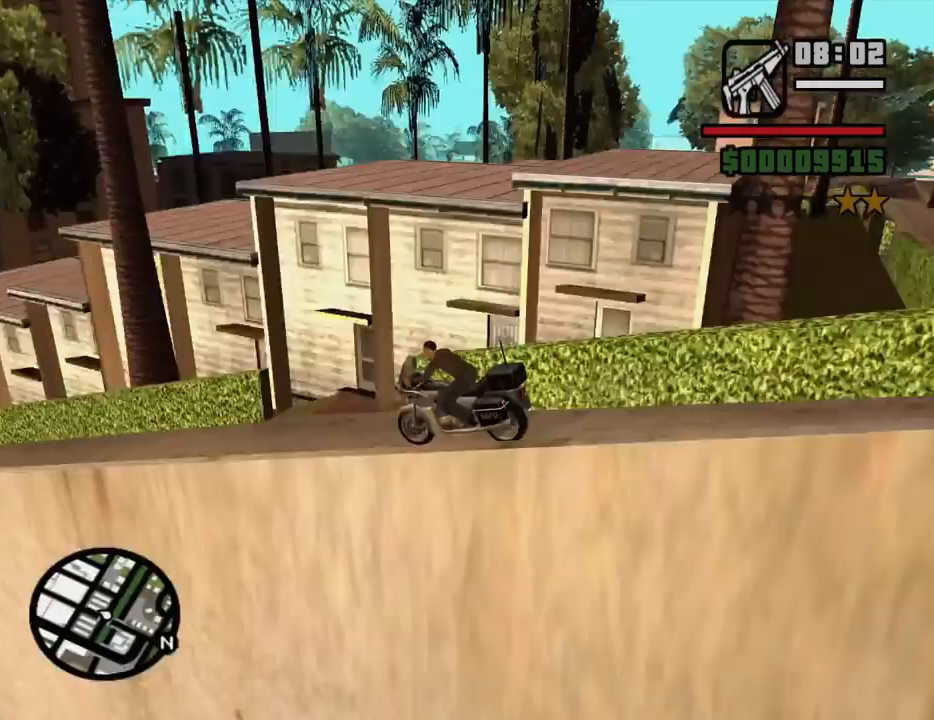
{"keys": ["s"], "mouse": [], "events": [[133, "w", "down"], [233, "w", "up"], [383, "s", "down"]]}
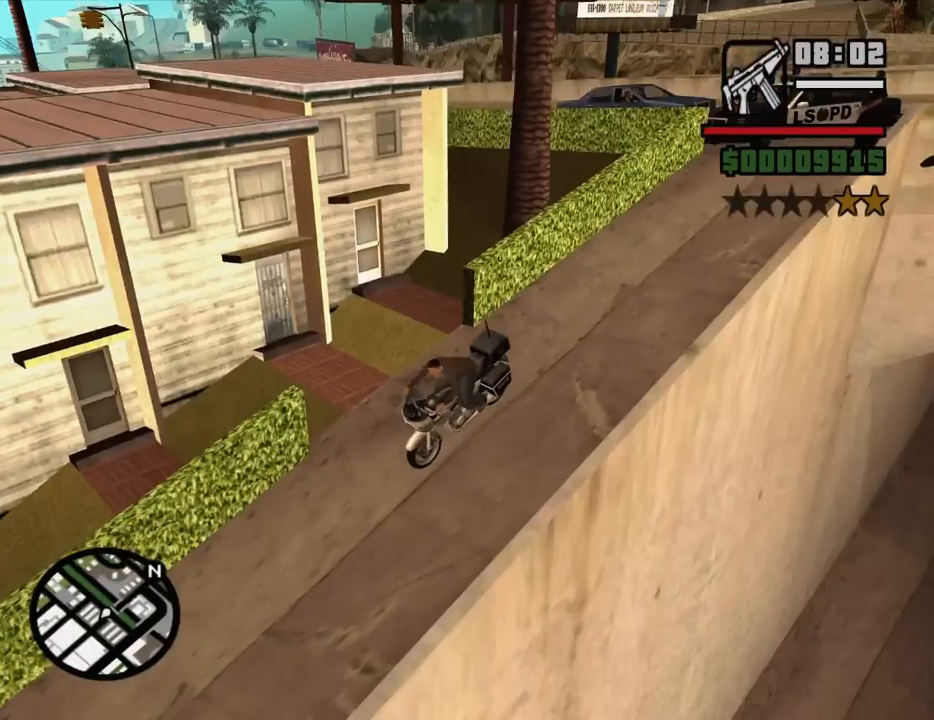
{"keys": ["5", "d"], "mouse": [], "events": [[17, "s", "up"], [350, "d", "down"], [433, "5", "down"]]}
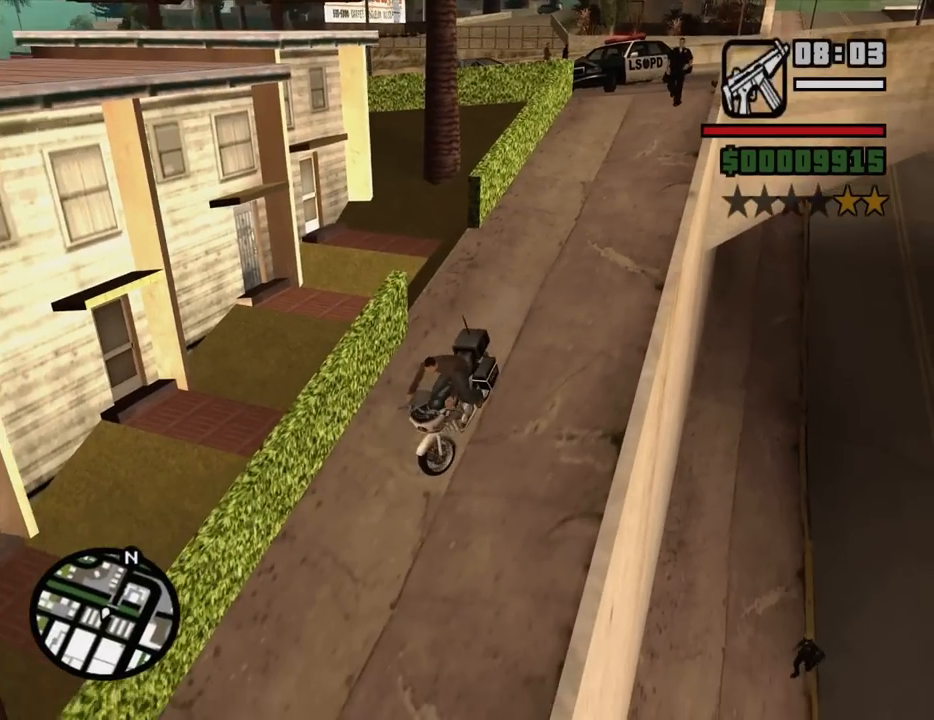
{"keys": ["a", "s"], "mouse": [], "events": [[33, "space", "down"], [217, "space", "up"], [317, "s", "down"], [367, "5", "up"], [367, "d", "up"], [417, "a", "down"]]}
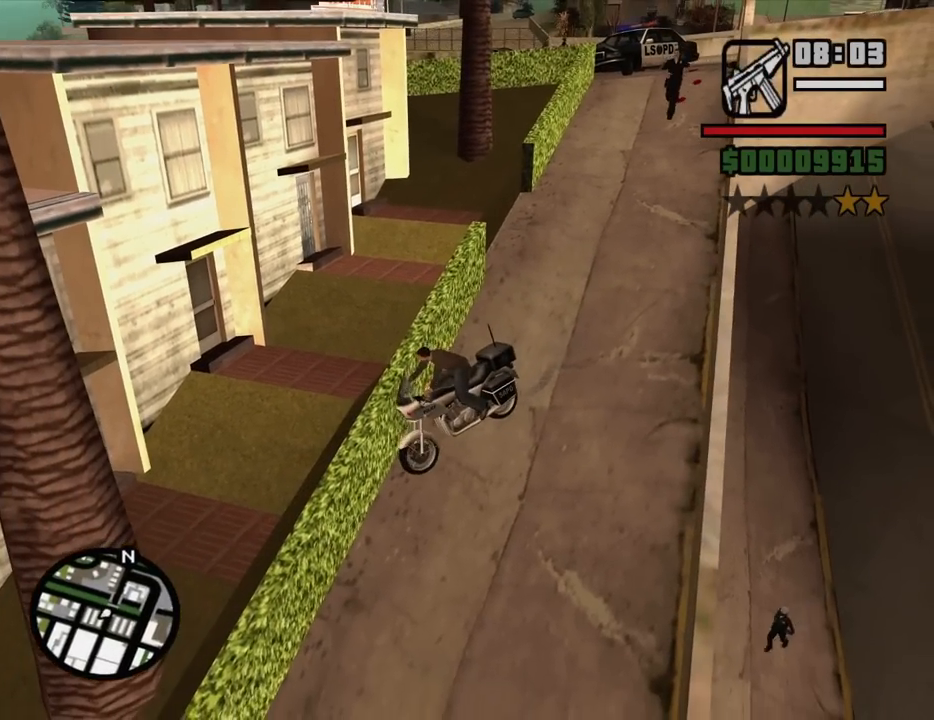
{"keys": ["6", "a", "s"], "mouse": [], "events": [[100, "6", "down"]]}
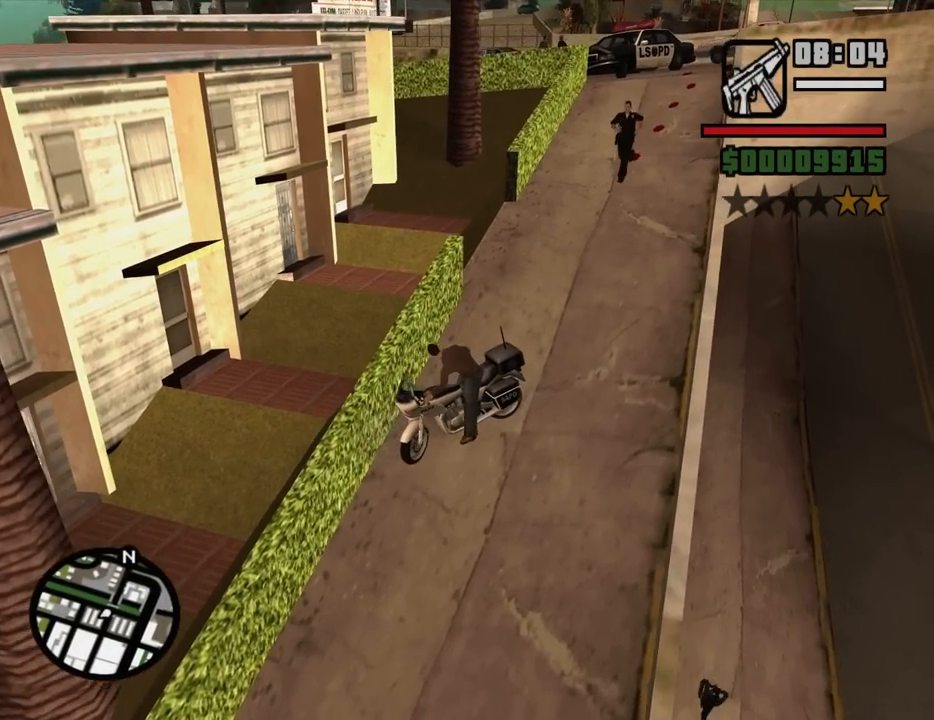
{"keys": ["6", "a", "s"], "mouse": [], "events": []}
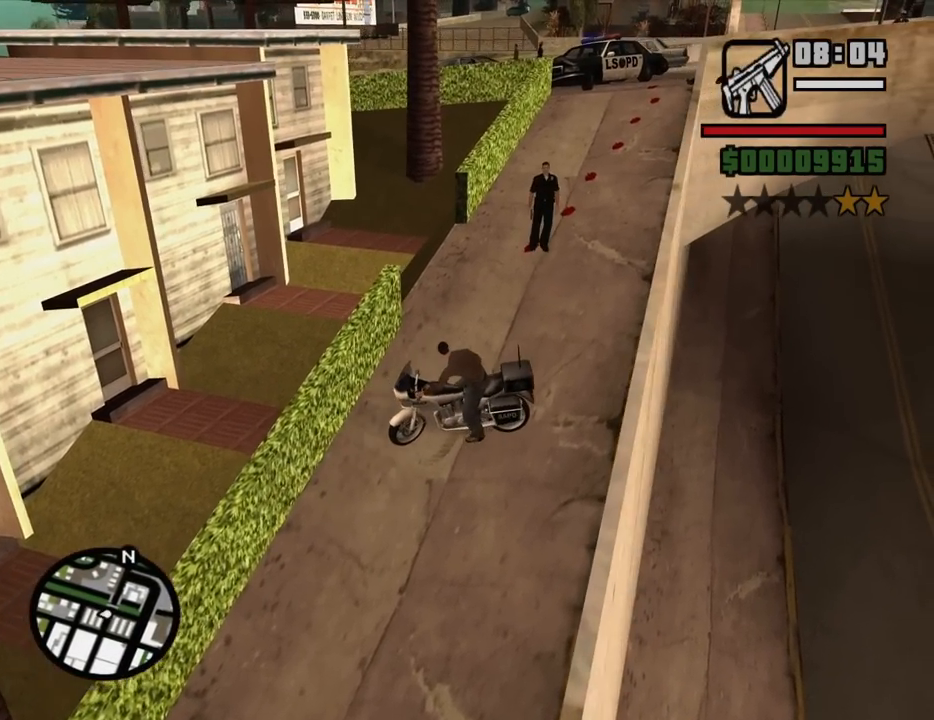
{"keys": ["6", "a", "w"], "mouse": [], "events": [[83, "s", "up"], [267, "w", "down"]]}
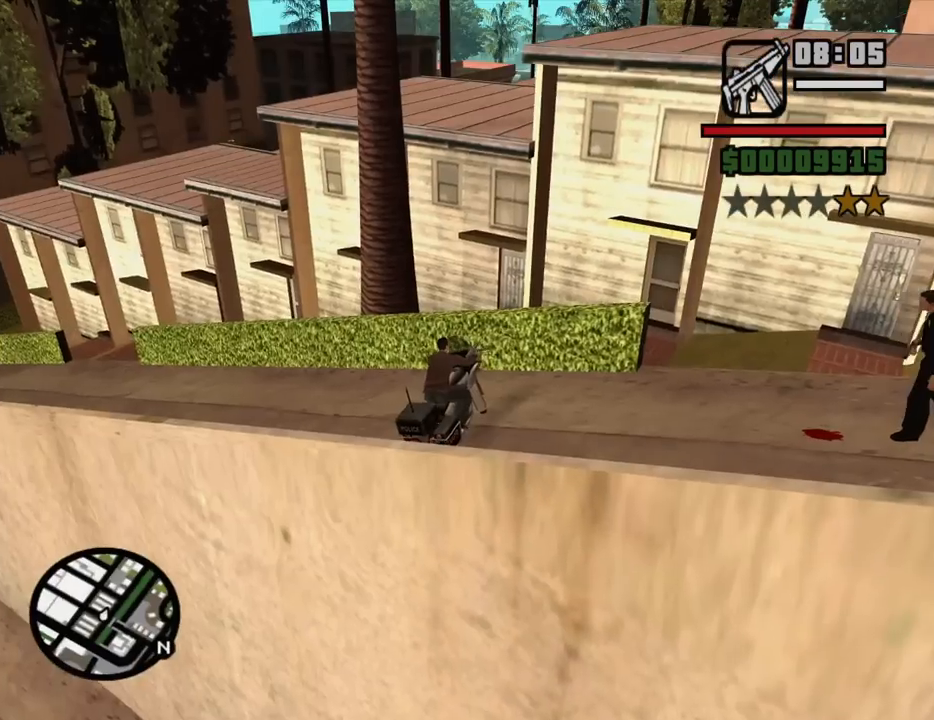
{"keys": ["6", "a", "w"], "mouse": [], "events": [[150, "w", "up"], [333, "w", "down"]]}
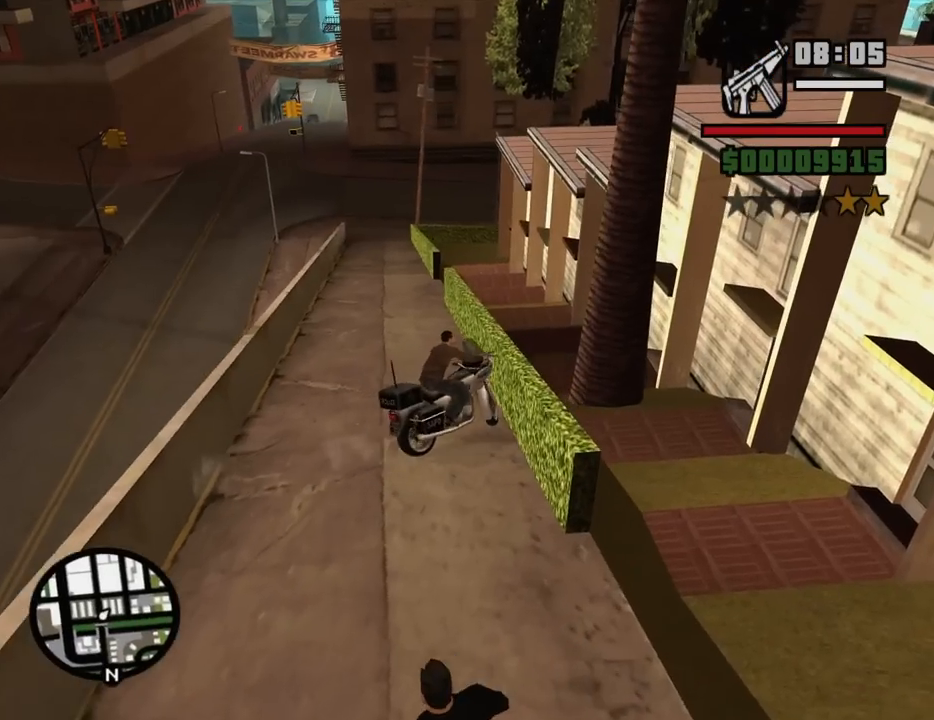
{"keys": ["6"], "mouse": [], "events": [[17, "w", "up"], [250, "w", "down"], [350, "a", "up"], [433, "w", "up"]]}
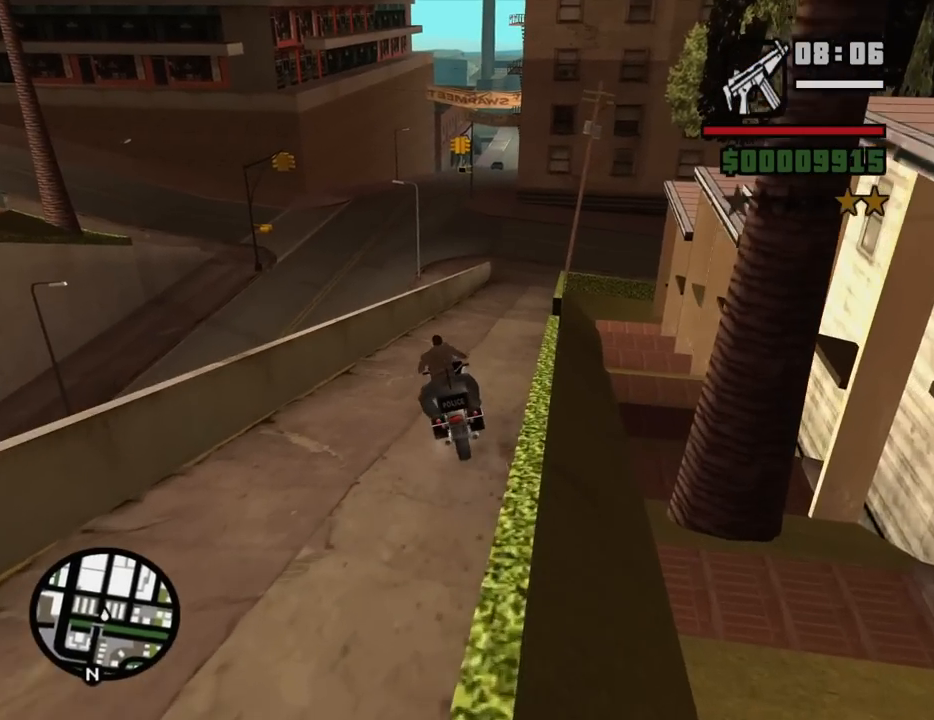
{"keys": [], "mouse": [], "events": [[83, "6", "up"], [217, "d", "down"], [450, "d", "up"]]}
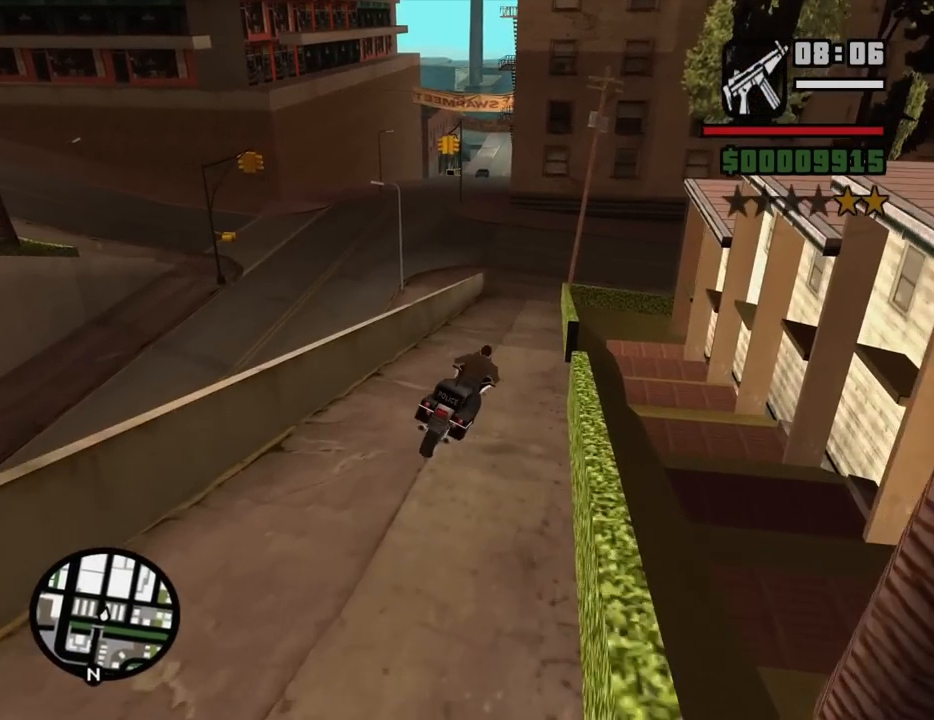
{"keys": [], "mouse": [], "events": [[100, "a", "down"], [283, "a", "up"]]}
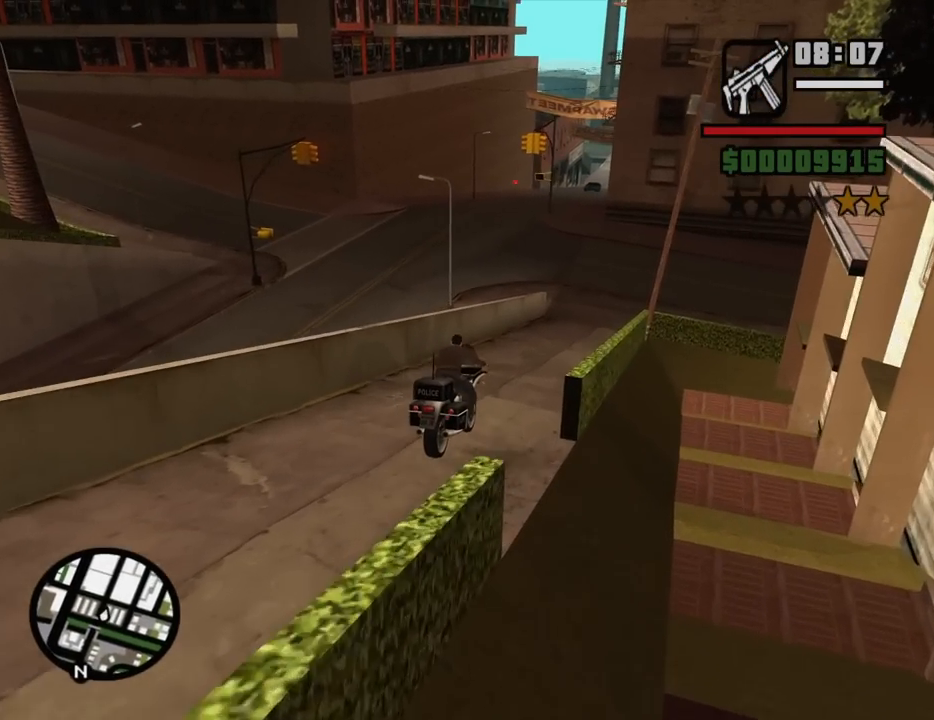
{"keys": [], "mouse": [], "events": []}
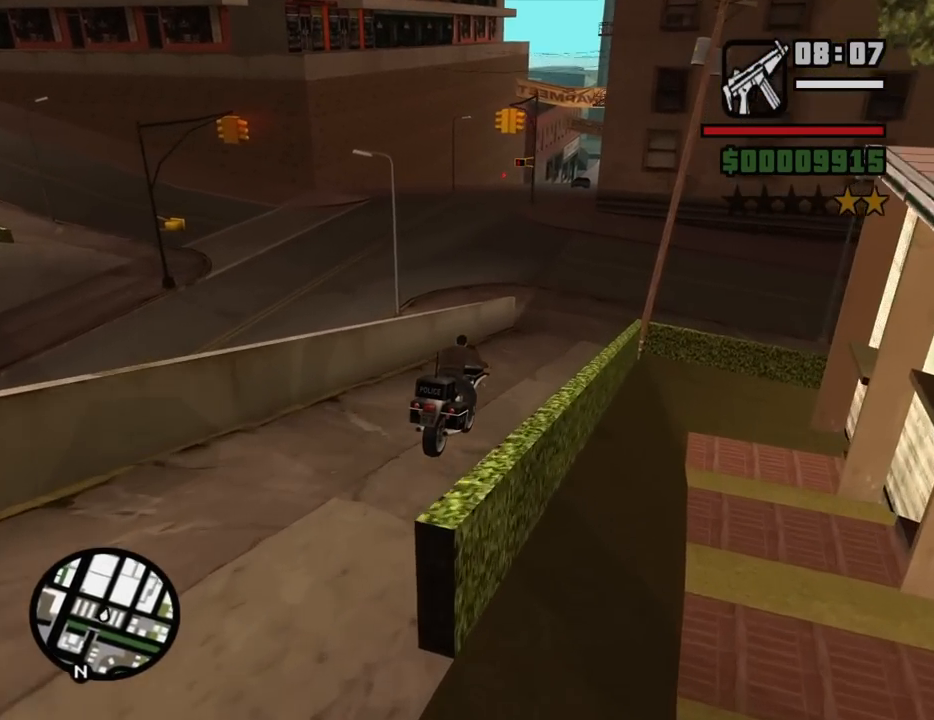
{"keys": [], "mouse": [], "events": []}
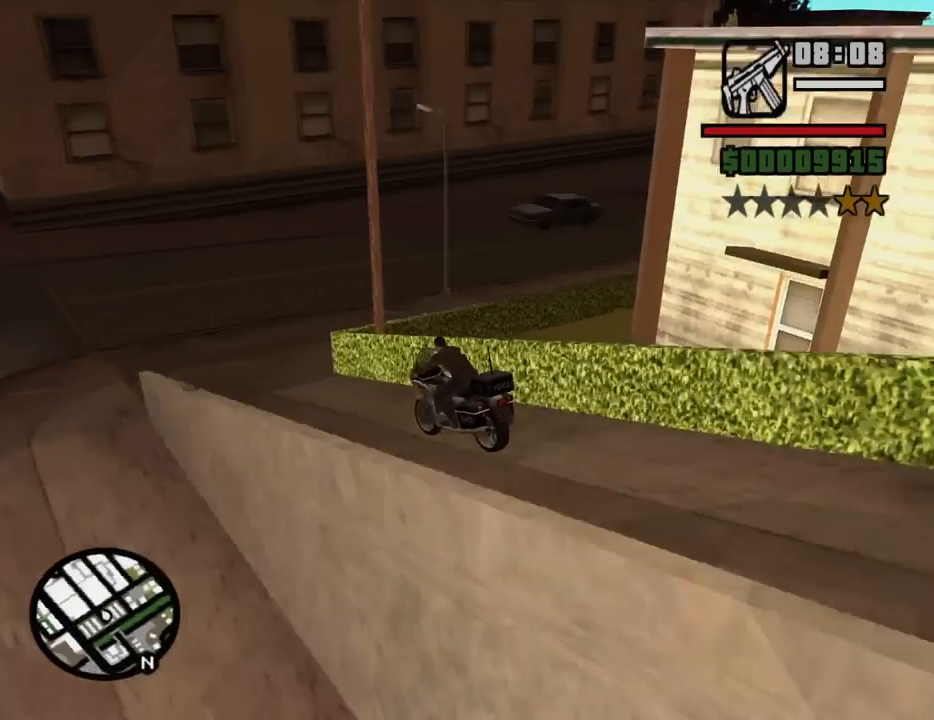
{"keys": ["a"], "mouse": [], "events": [[233, "a", "down"]]}
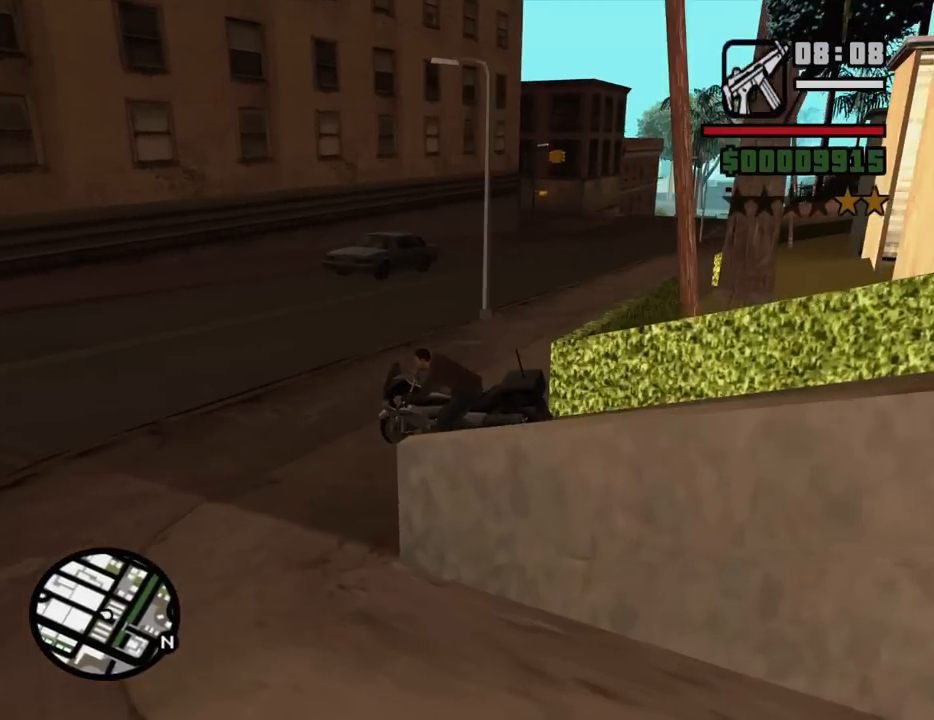
{"keys": [], "mouse": [], "events": [[483, "a", "up"]]}
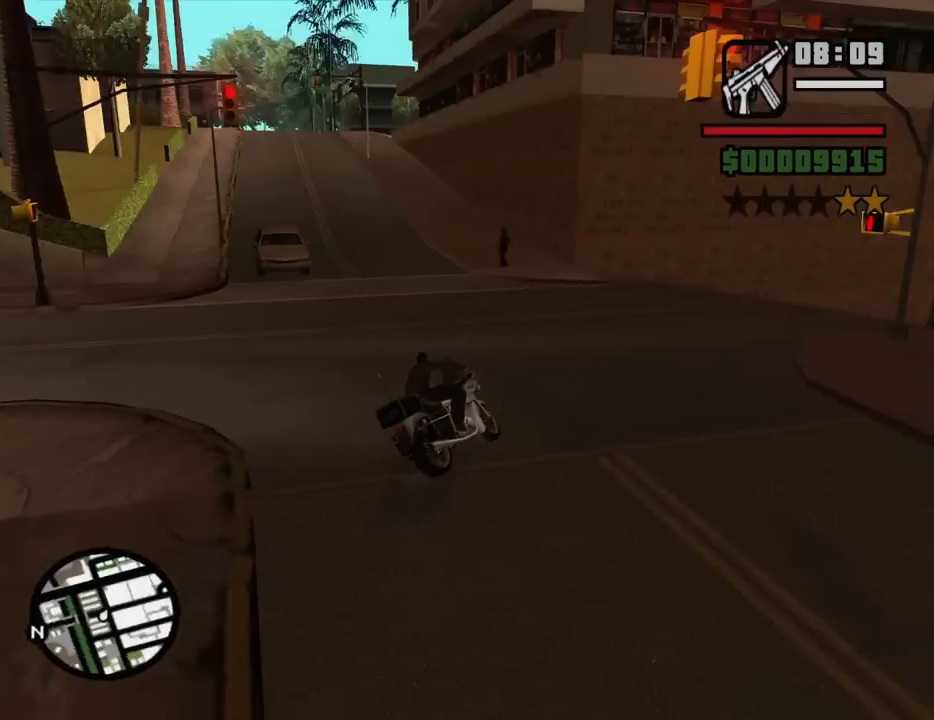
{"keys": [], "mouse": [], "events": [[217, "d", "down"], [317, "d", "up"], [417, "s", "down"], [500, "s", "up"]]}
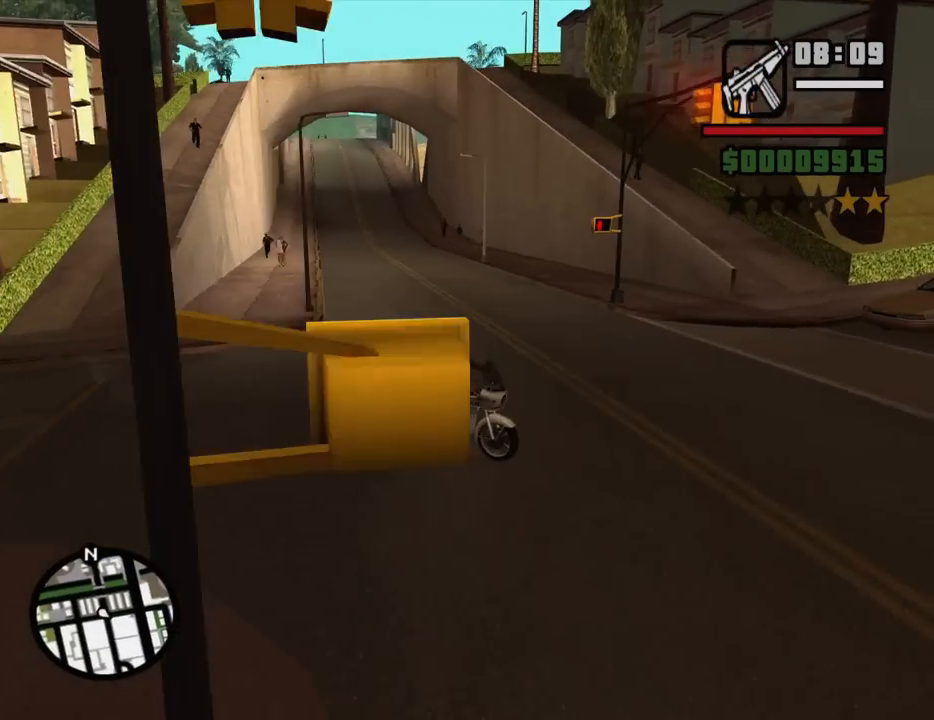
{"keys": [], "mouse": [], "events": [[50, "d", "down"], [333, "d", "up"]]}
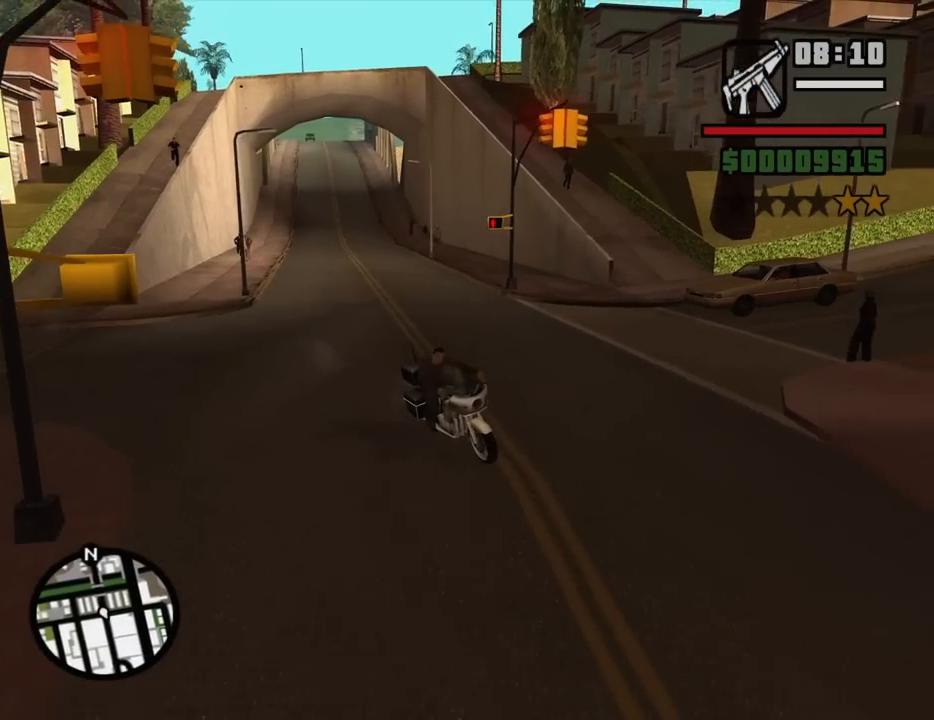
{"keys": ["d", "w"], "mouse": [], "events": [[67, "a", "down"], [433, "a", "up"], [433, "d", "down"], [483, "w", "down"]]}
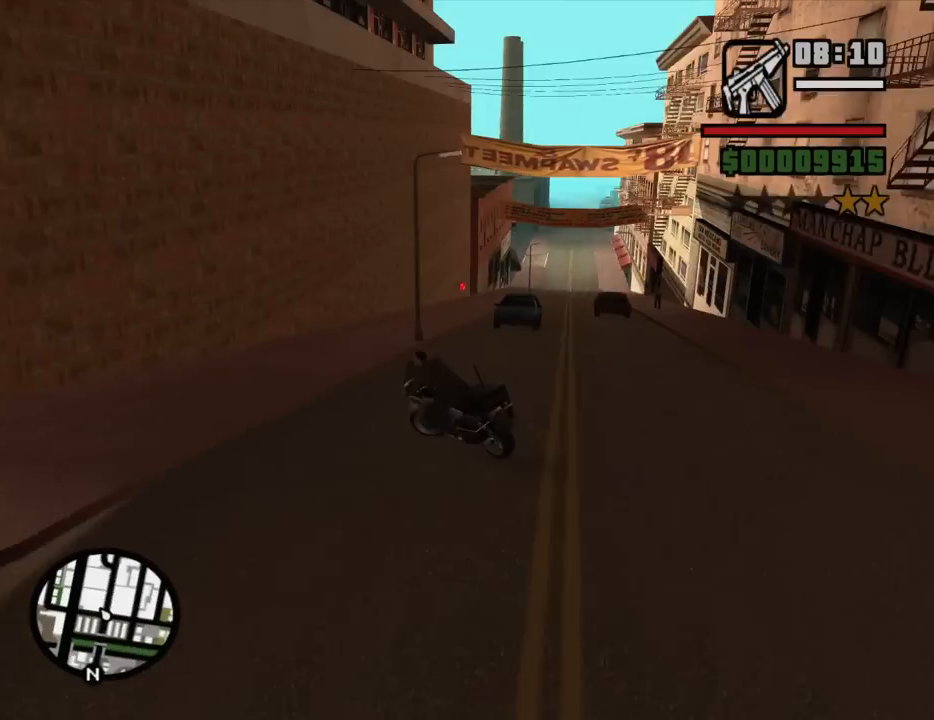
{"keys": ["w"], "mouse": [], "events": [[450, "d", "up"]]}
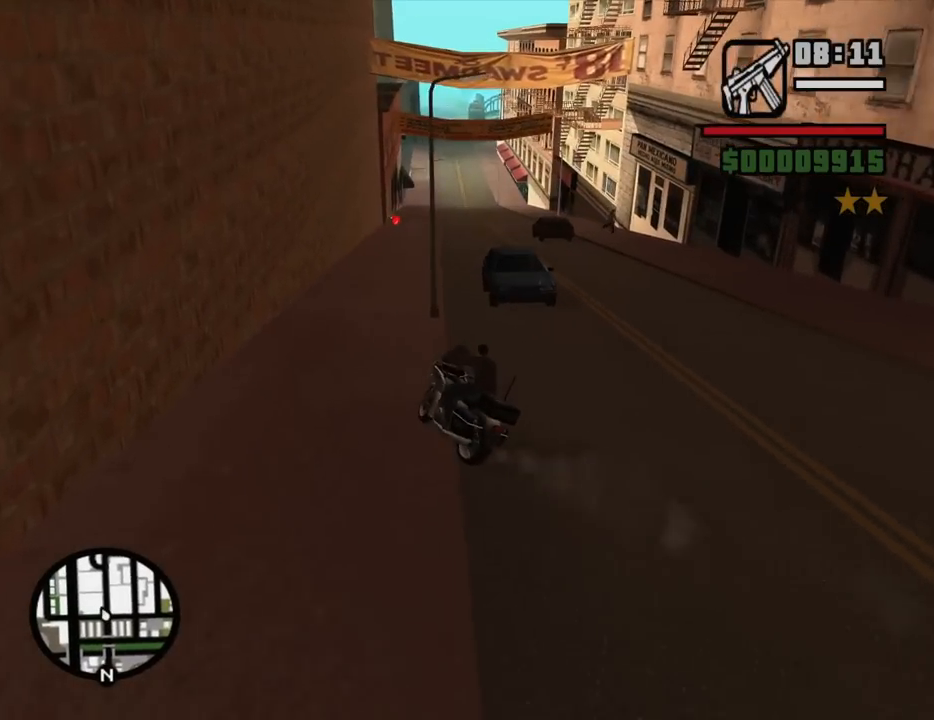
{"keys": [], "mouse": [], "events": [[133, "w", "up"], [183, "d", "down"], [417, "d", "up"]]}
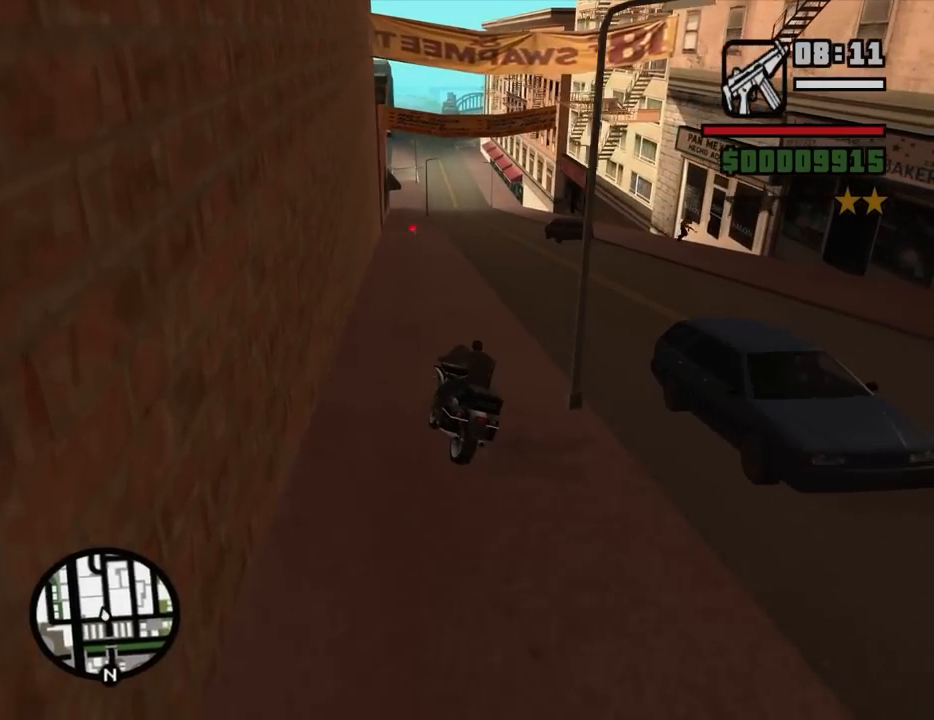
{"keys": ["5", "d", "space"], "mouse": [], "events": [[117, "d", "down"], [300, "5", "down"], [400, "space", "down"]]}
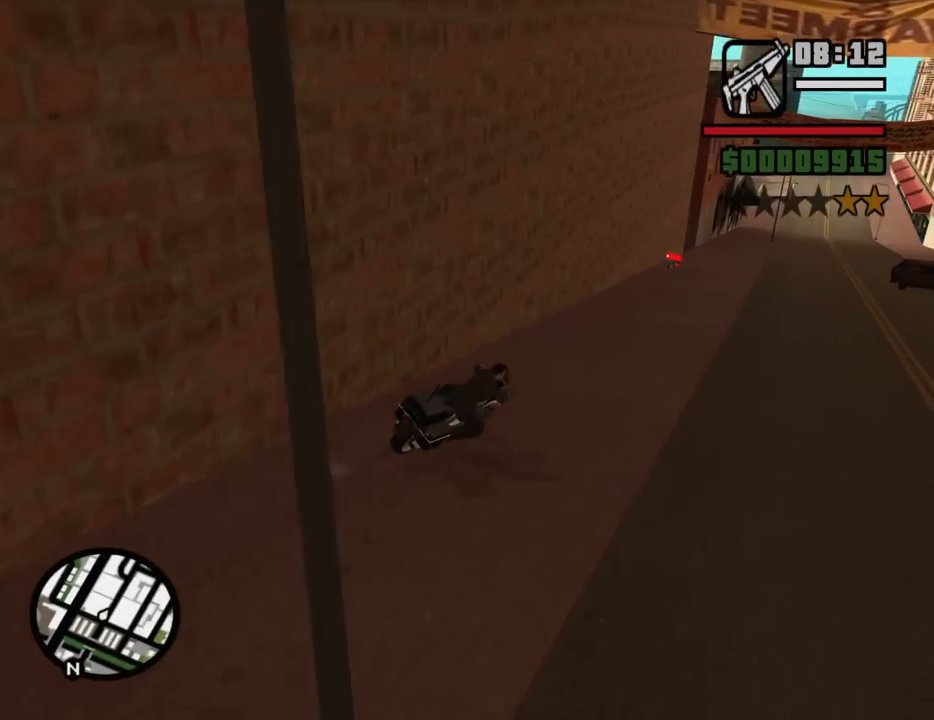
{"keys": ["d"], "mouse": [], "events": [[367, "space", "up"], [500, "5", "up"]]}
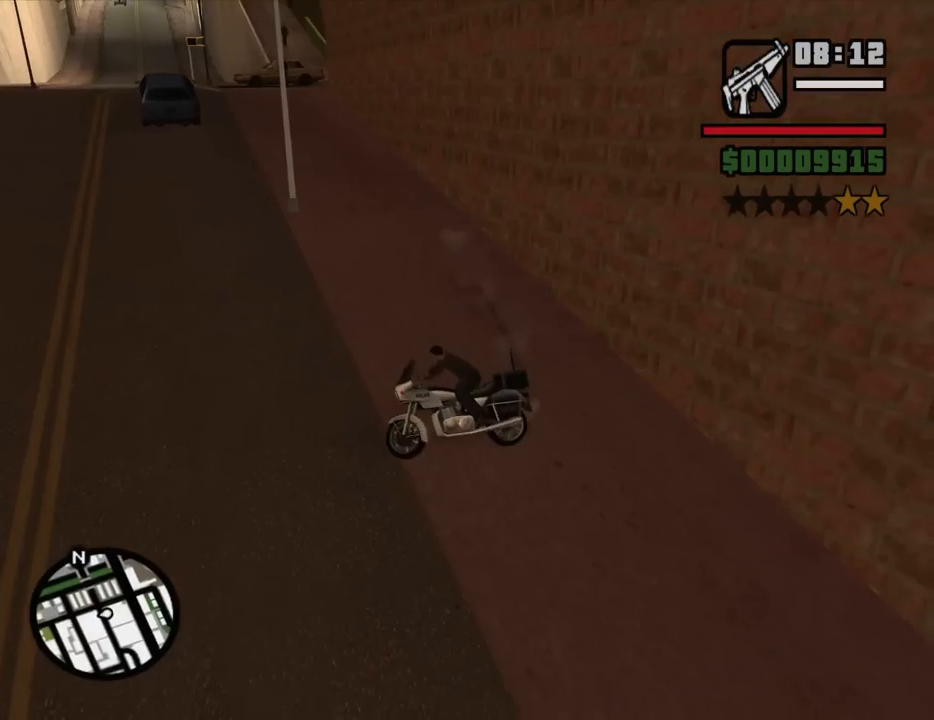
{"keys": ["d", "w"], "mouse": [], "events": [[50, "w", "down"]]}
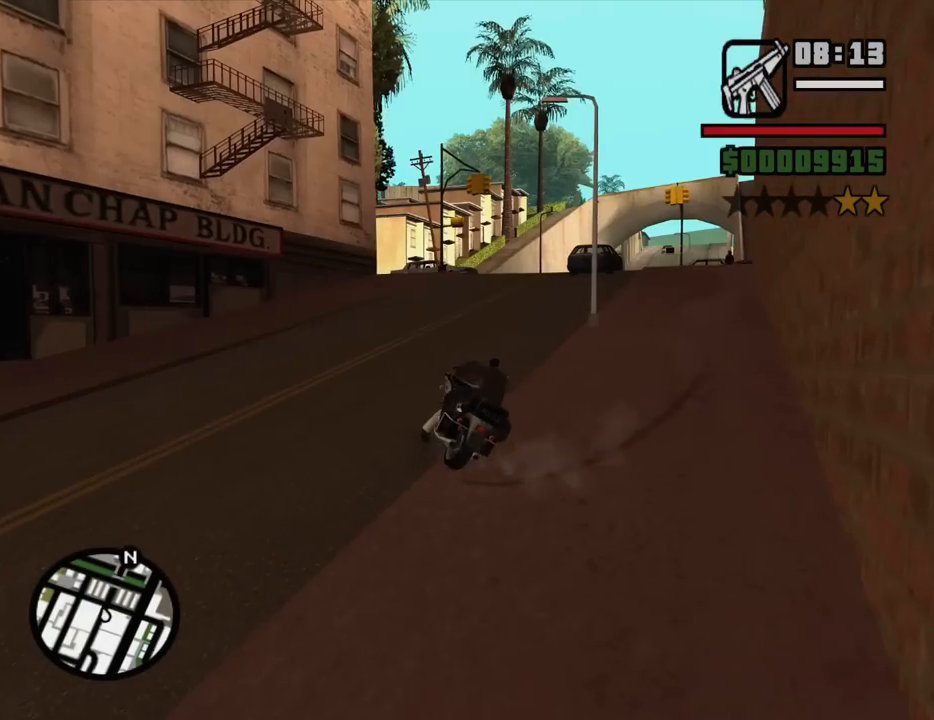
{"keys": ["d", "w"], "mouse": [], "events": [[150, "d", "up"], [433, "d", "down"]]}